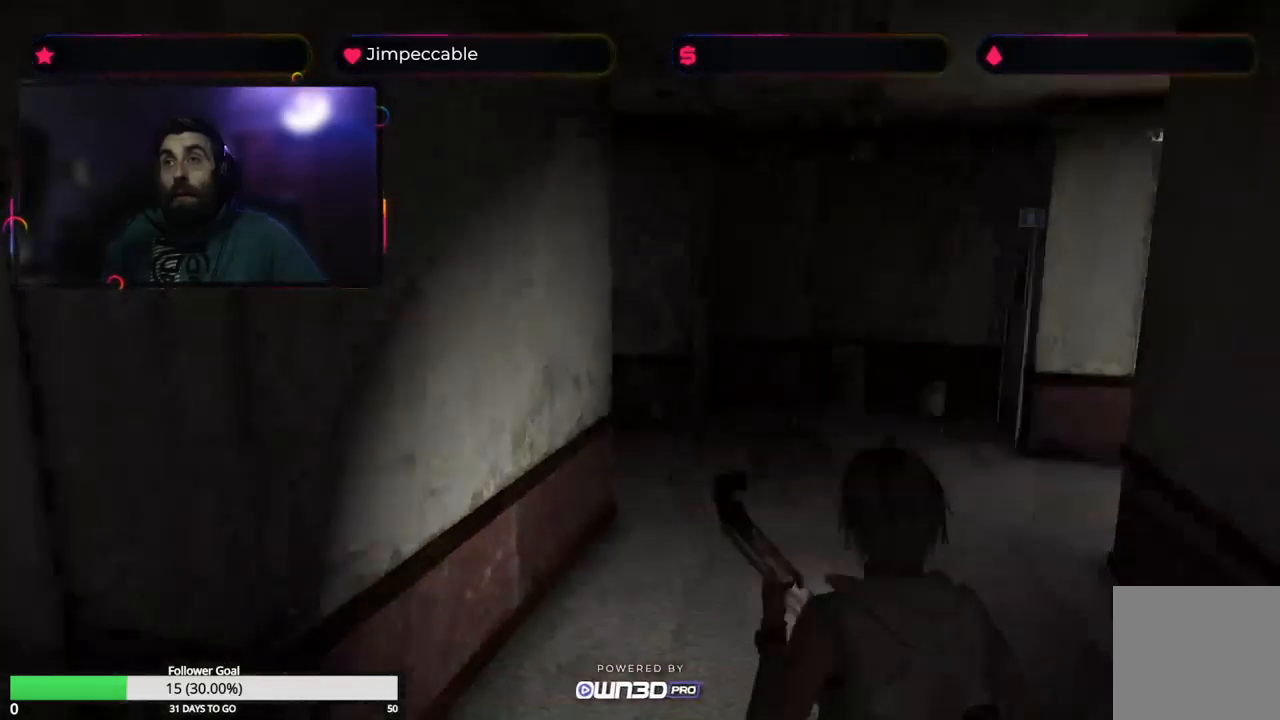
Gameplay with a controller (Xbox layout); each line is a JSON object with the inputs held at the frame after it. "events" lists button and stick changes between this image and that frame as [ms after this image, input, new state], when the widget could be followed in between.
{"buttons": ["X"], "left_stick": "up", "right_stick": "center", "events": [[250, "left_stick", "up"]]}
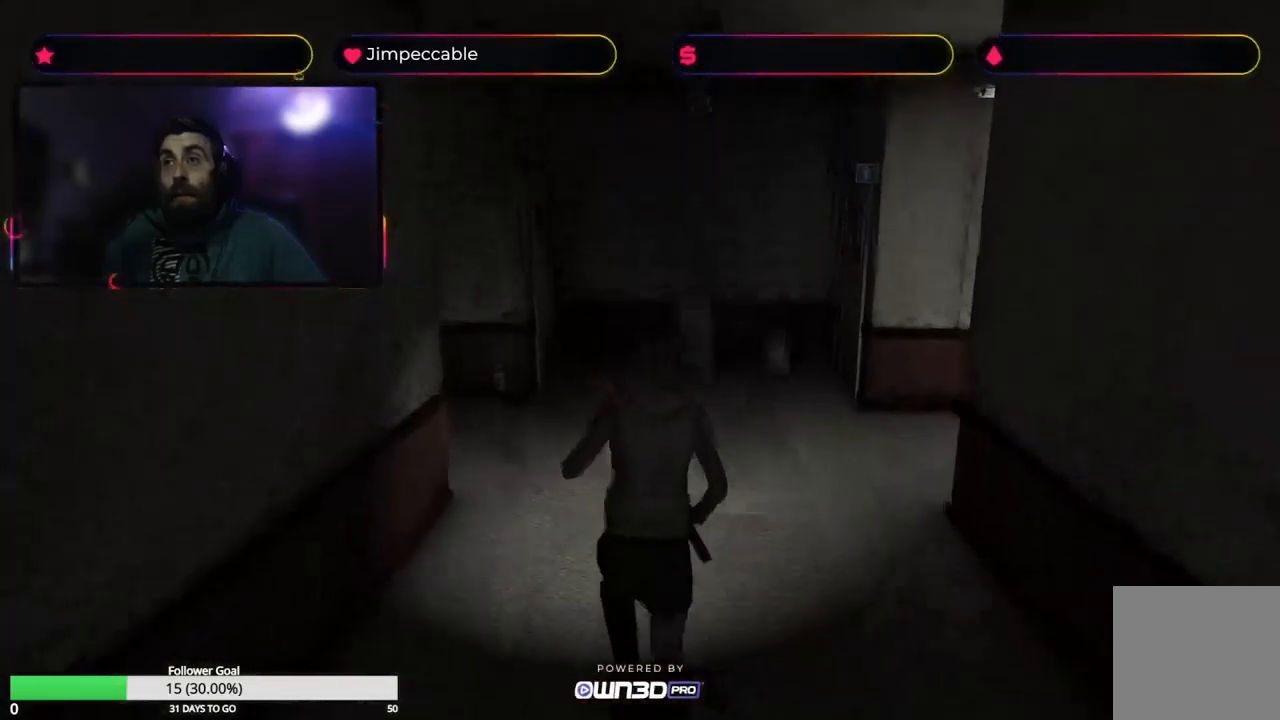
{"buttons": ["X"], "left_stick": "up", "right_stick": "center", "events": []}
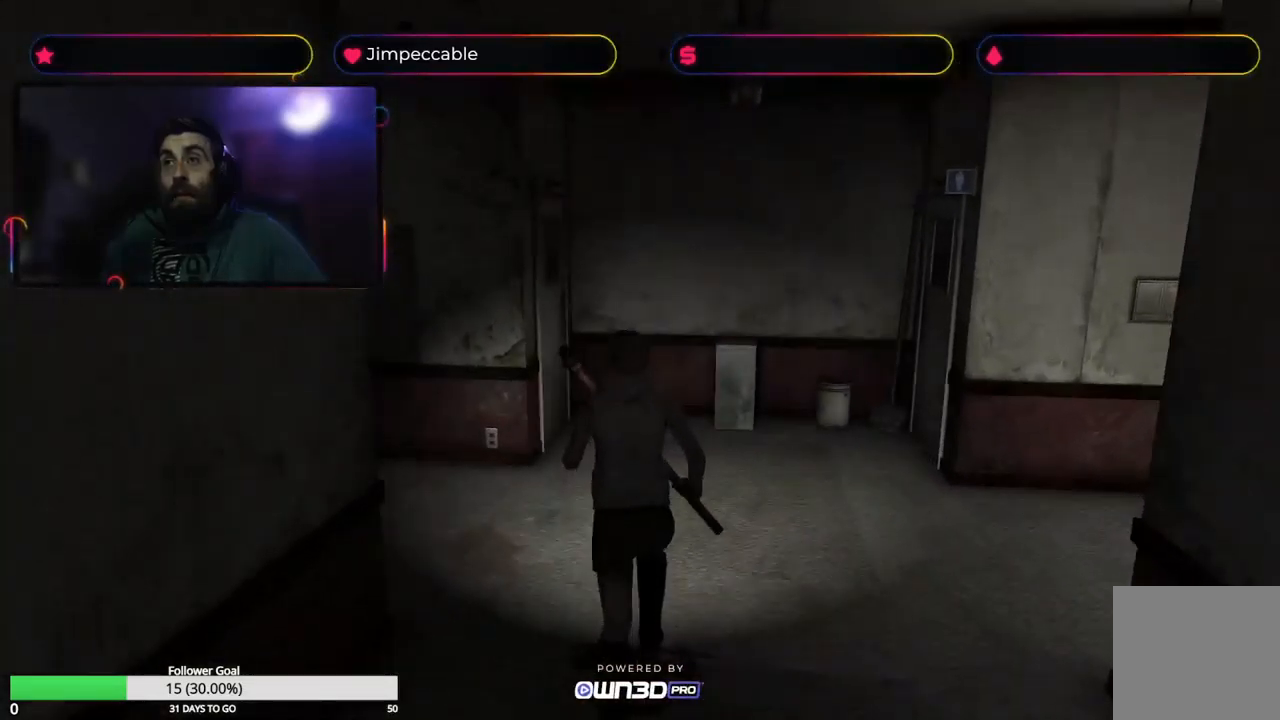
{"buttons": ["X"], "left_stick": "up-left", "right_stick": "center", "events": [[100, "left_stick", "up-left"]]}
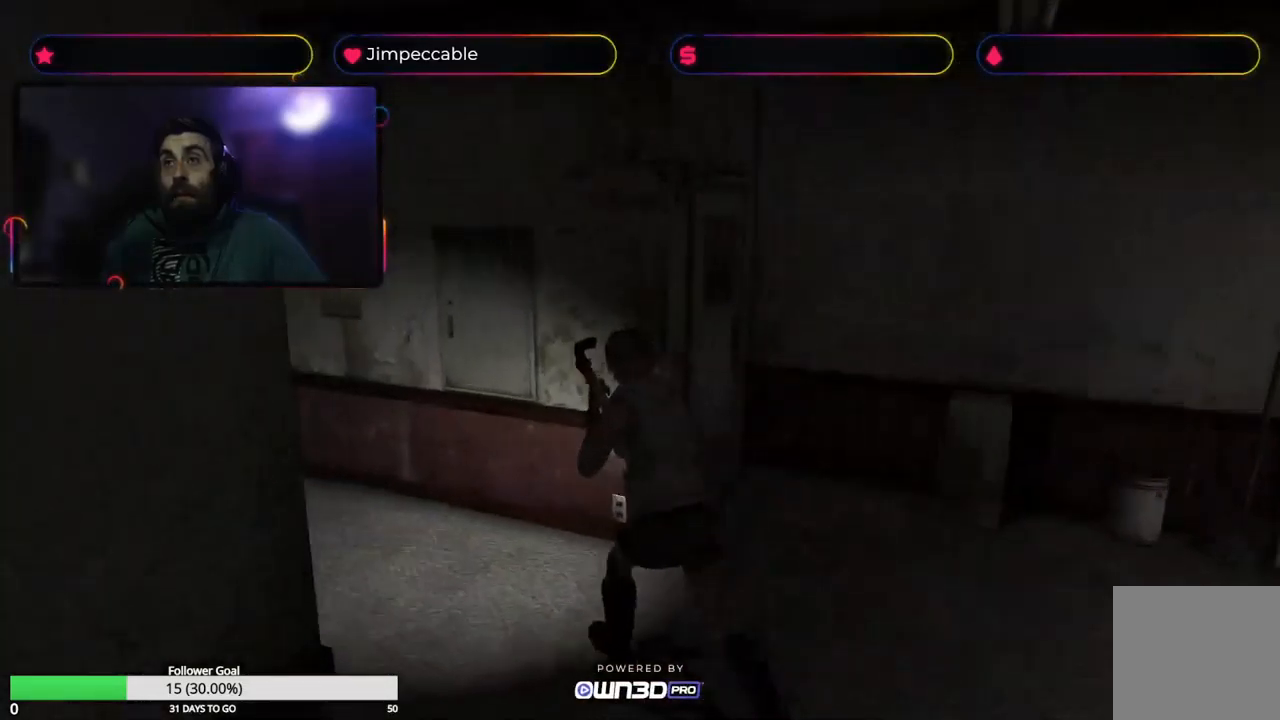
{"buttons": ["X"], "left_stick": "up-left", "right_stick": "center", "events": []}
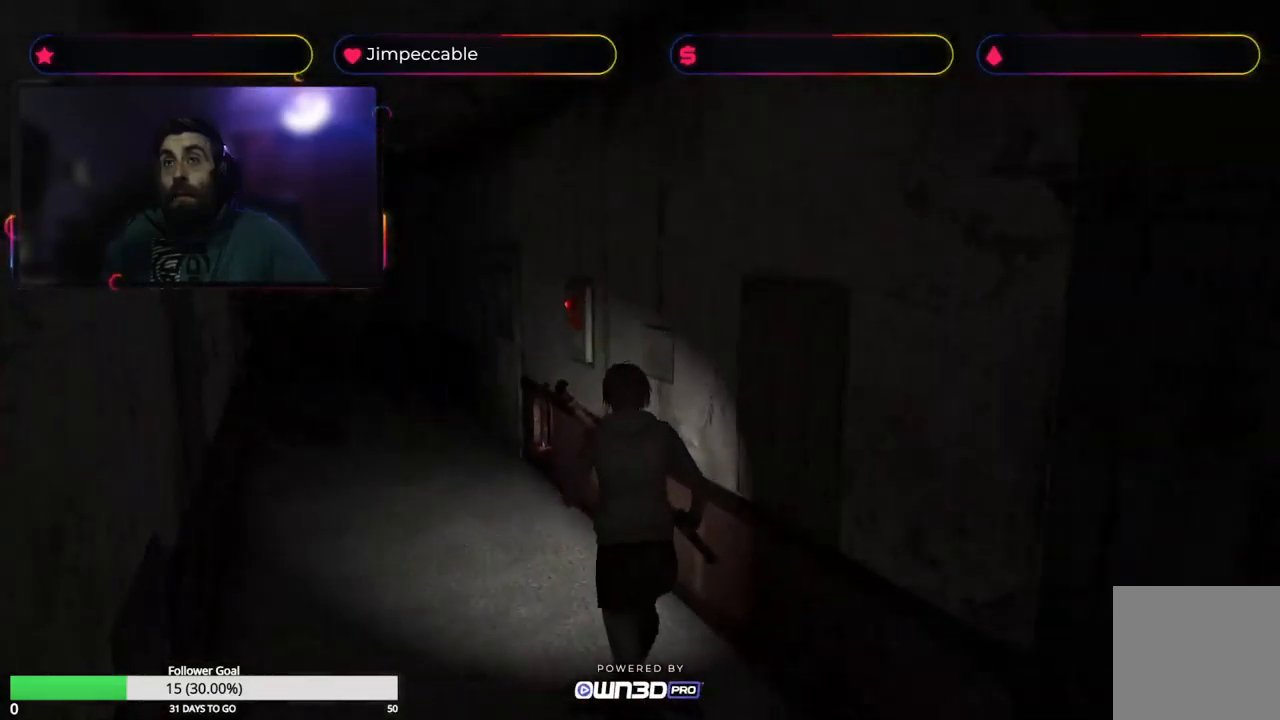
{"buttons": ["X"], "left_stick": "up", "right_stick": "center", "events": [[383, "left_stick", "up"]]}
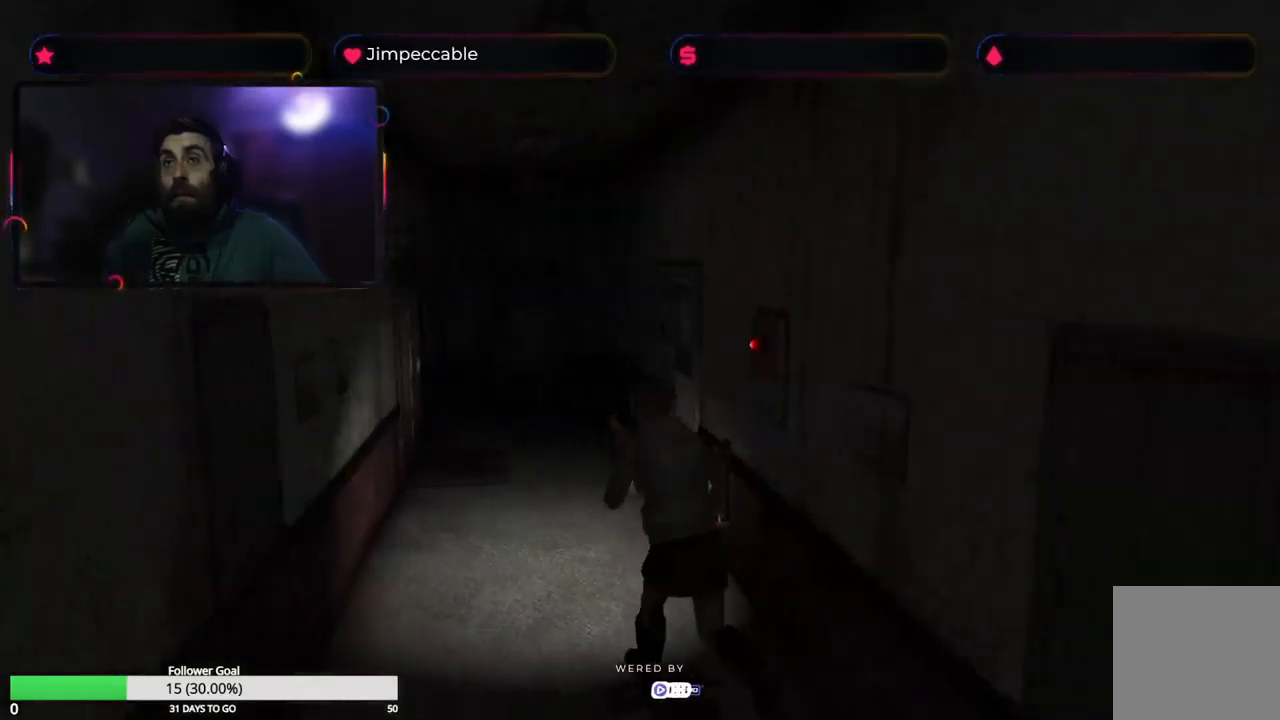
{"buttons": [], "left_stick": "up-right", "right_stick": "center", "events": [[217, "X", "up"], [500, "left_stick", "up-right"]]}
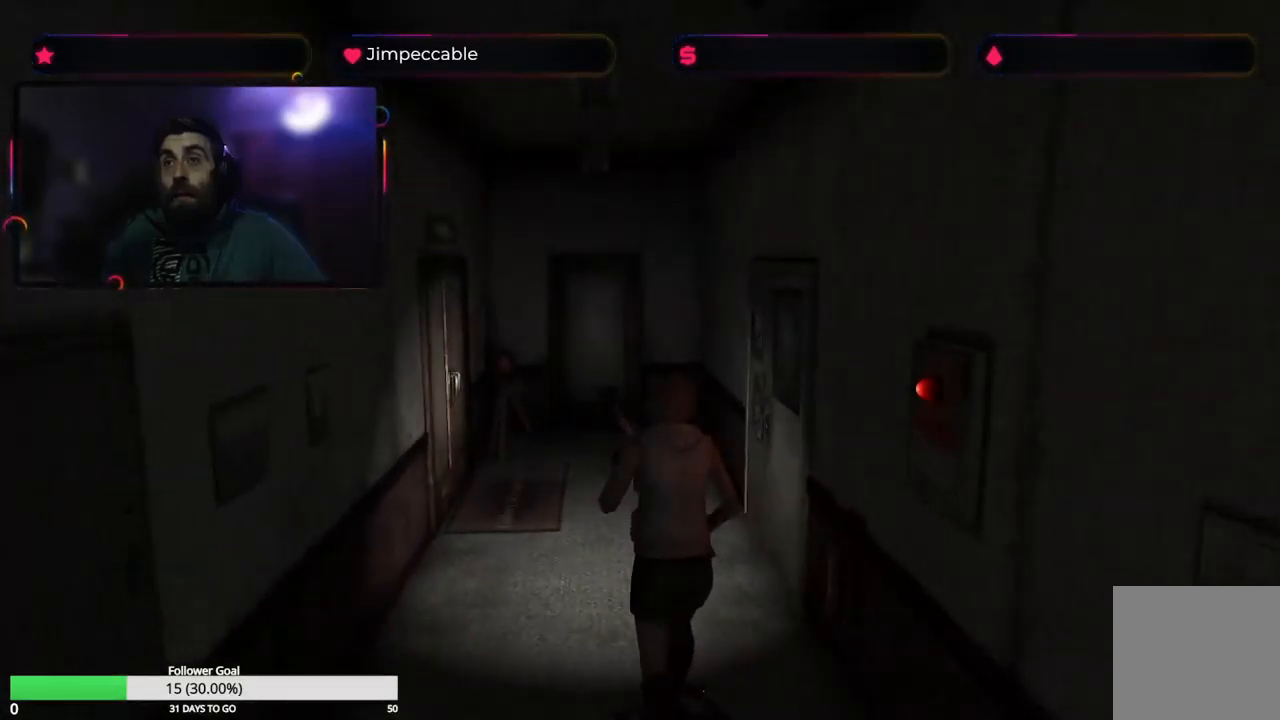
{"buttons": [], "left_stick": "up-right", "right_stick": "center", "events": [[150, "left_stick", "up"], [367, "left_stick", "up-right"]]}
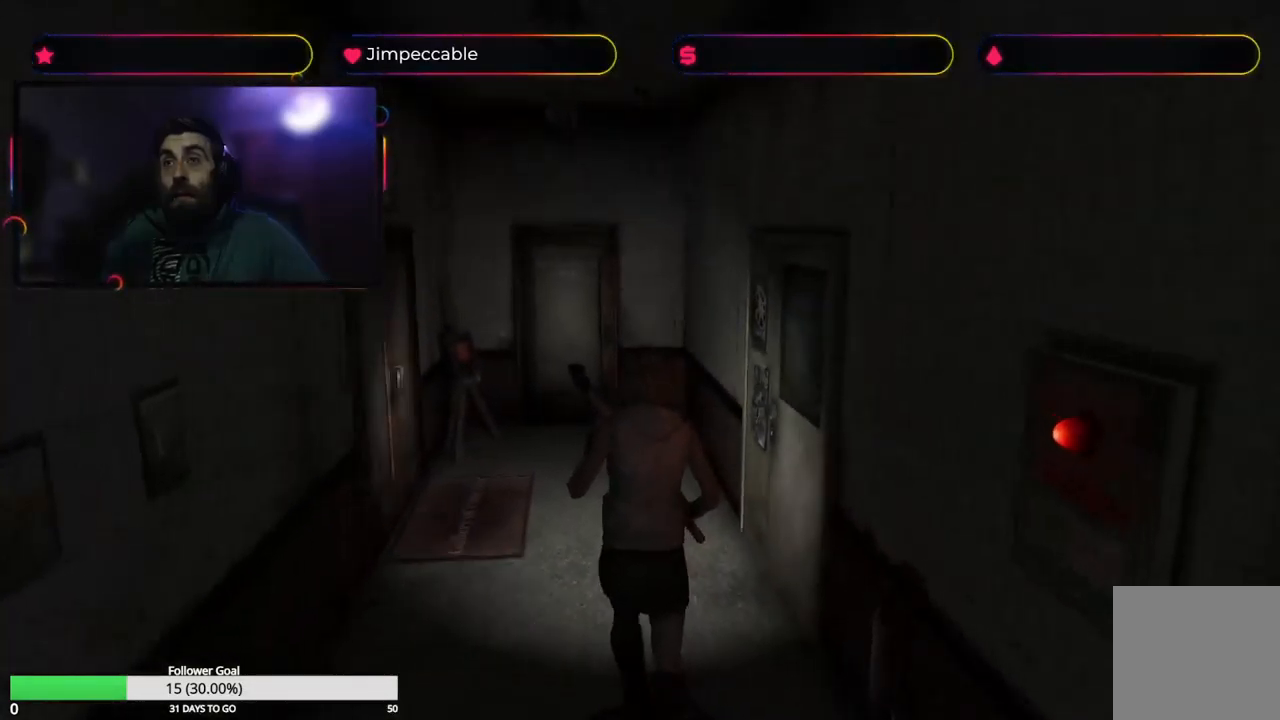
{"buttons": ["A"], "left_stick": "up-right", "right_stick": "center", "events": [[467, "A", "down"]]}
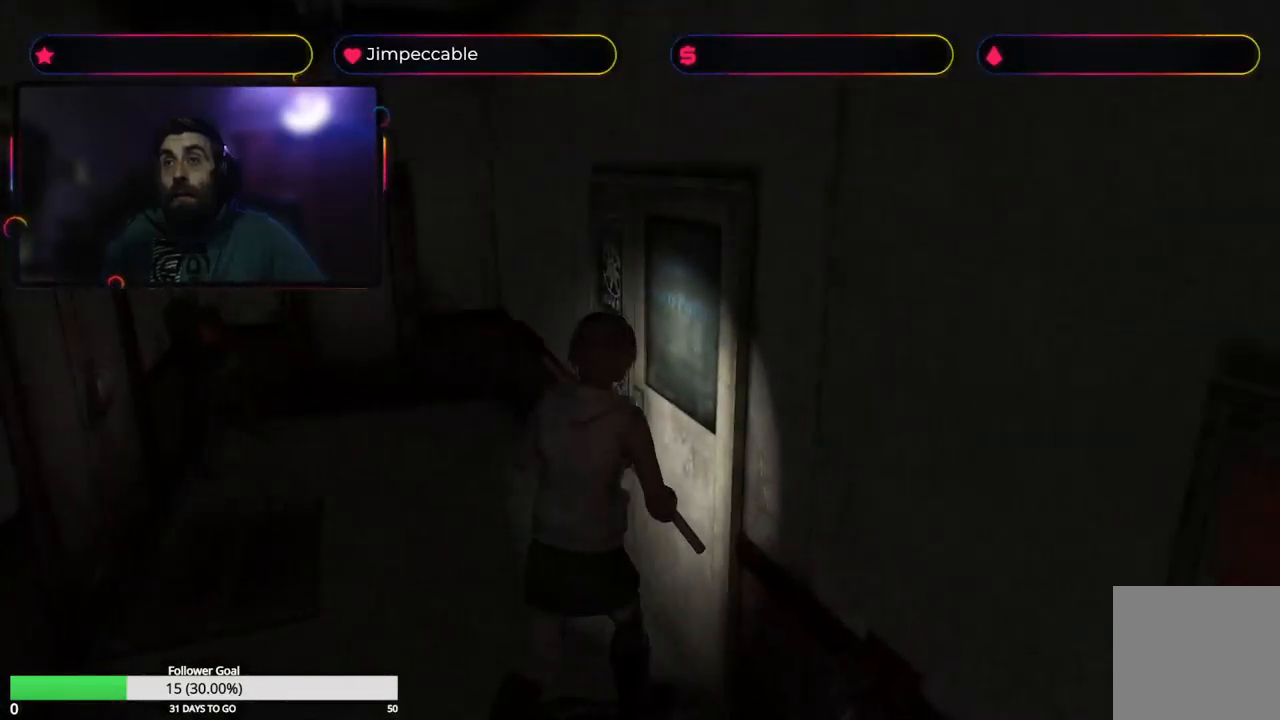
{"buttons": [], "left_stick": "center", "right_stick": "center", "events": [[117, "A", "up"], [200, "left_stick", "center"]]}
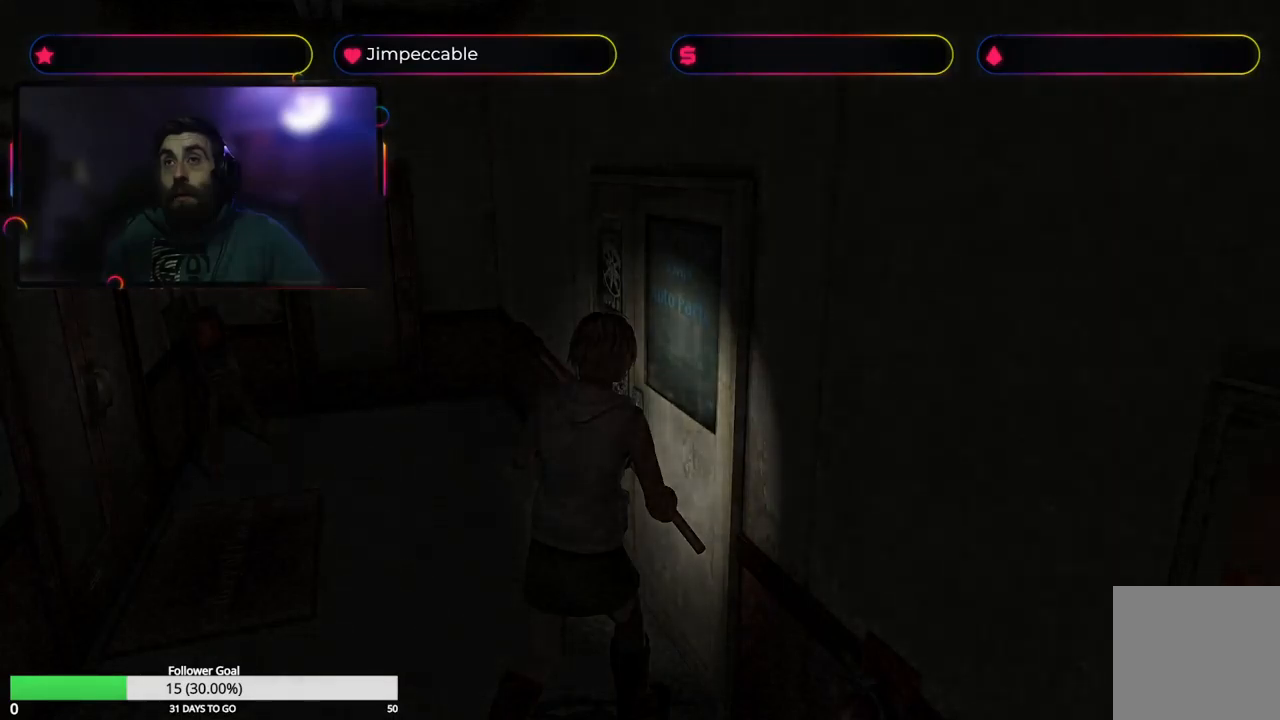
{"buttons": [], "left_stick": "center", "right_stick": "center", "events": []}
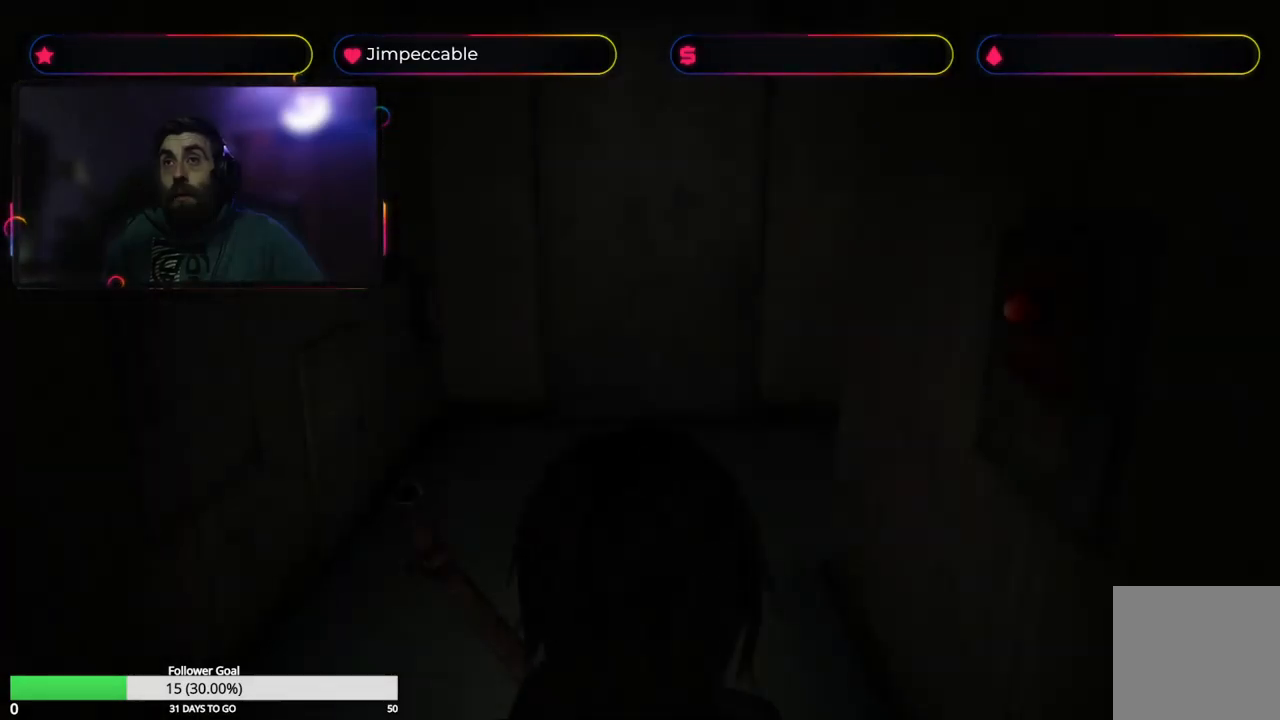
{"buttons": [], "left_stick": "left", "right_stick": "center", "events": [[417, "left_stick", "left"]]}
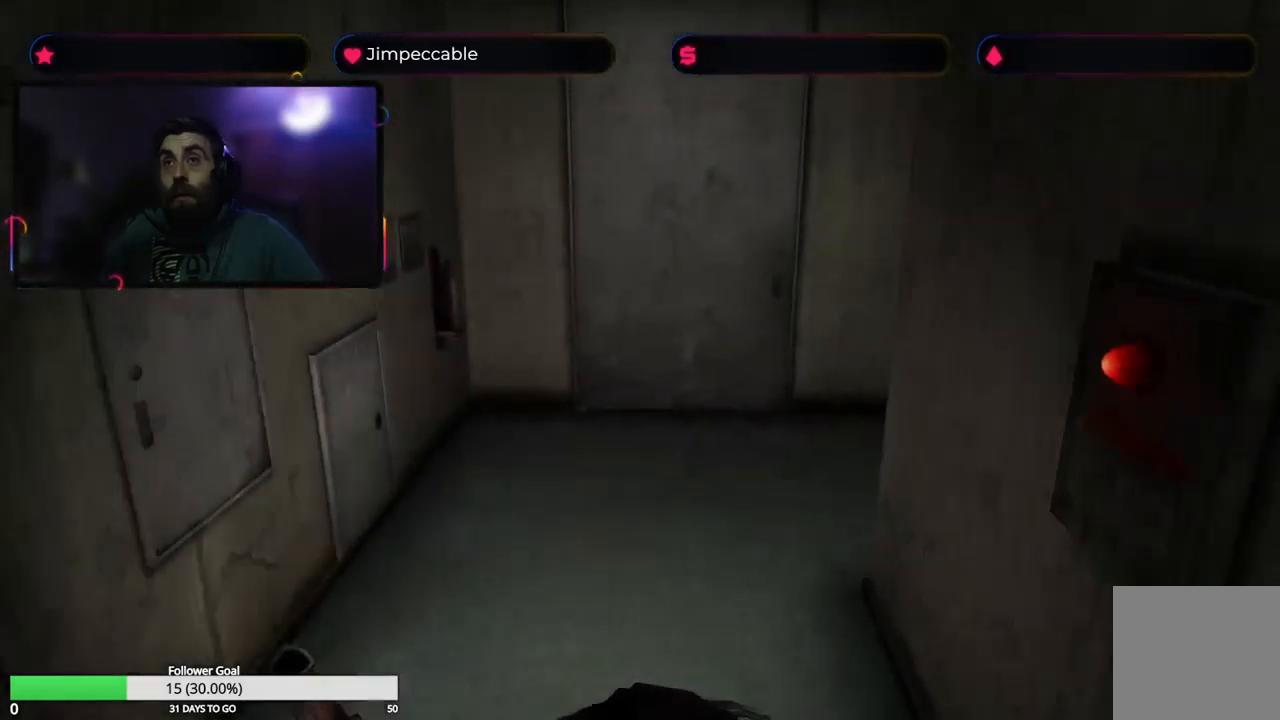
{"buttons": [], "left_stick": "up", "right_stick": "center", "events": [[300, "left_stick", "up-left"], [467, "left_stick", "up"]]}
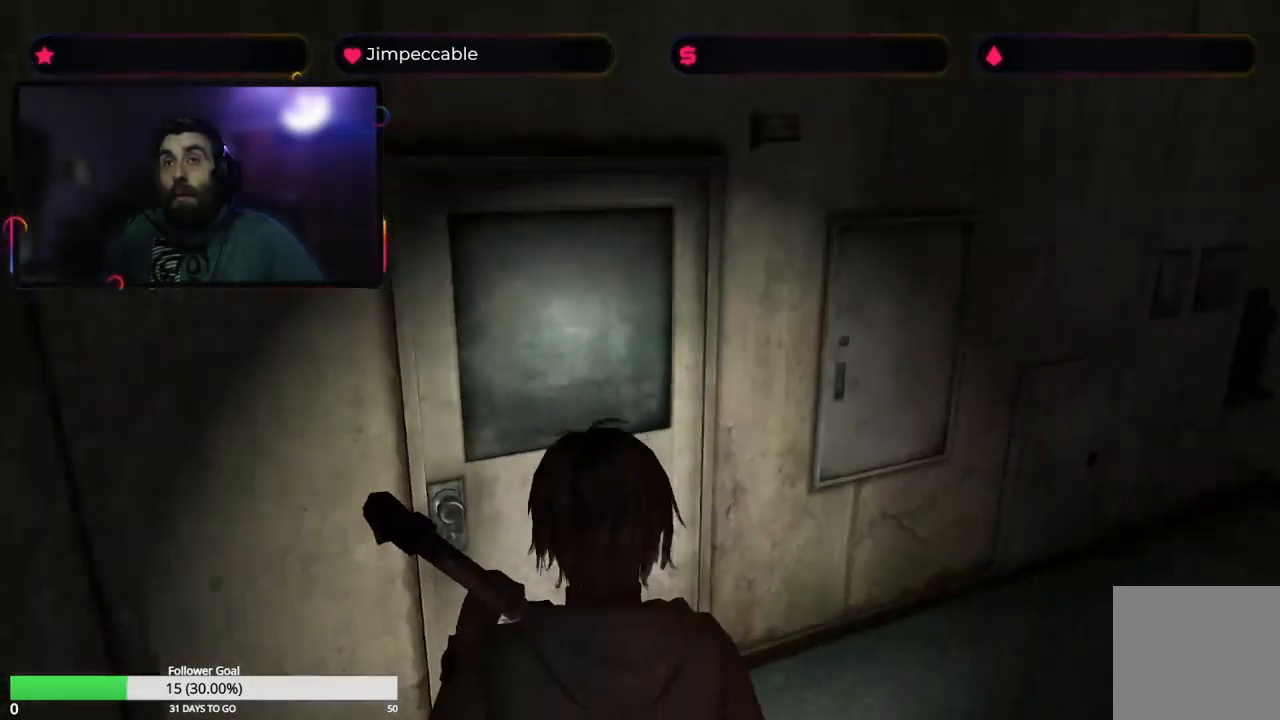
{"buttons": [], "left_stick": "up", "right_stick": "center", "events": [[284, "A", "down"], [417, "A", "up"]]}
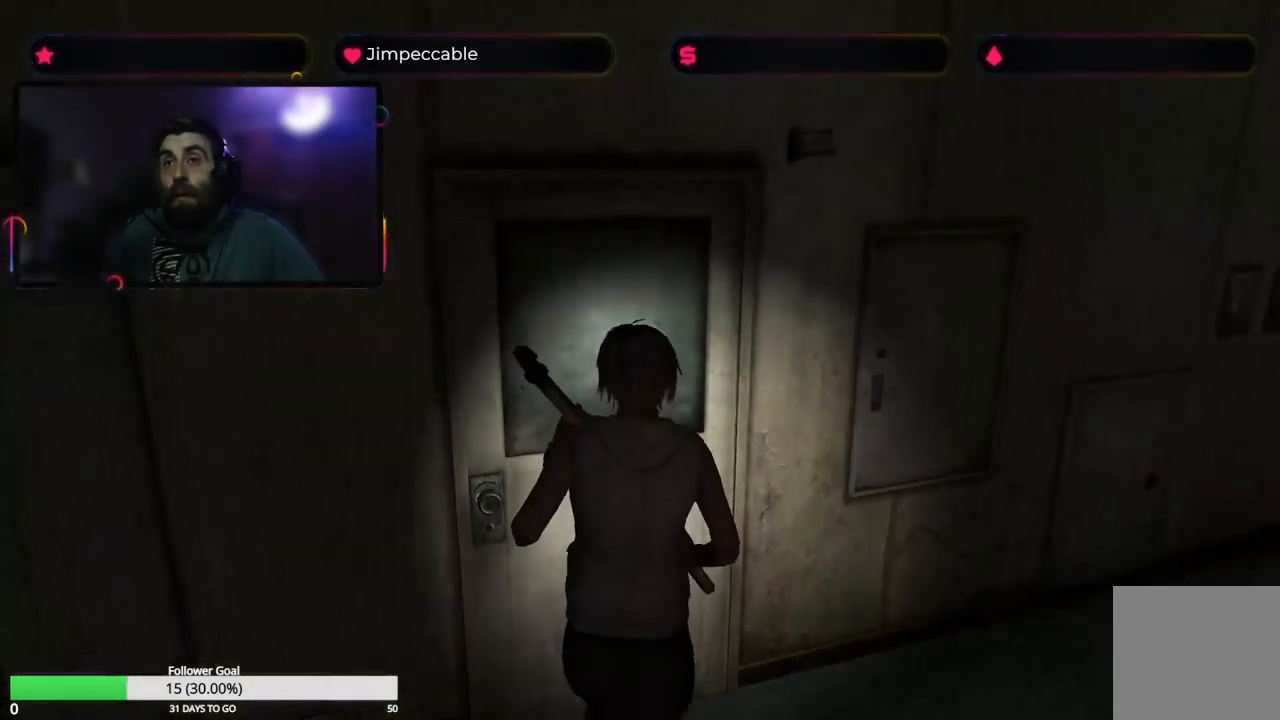
{"buttons": [], "left_stick": "up-left", "right_stick": "center", "events": [[34, "left_stick", "center"], [234, "A", "down"], [300, "left_stick", "up"], [350, "left_stick", "up-left"], [417, "A", "up"]]}
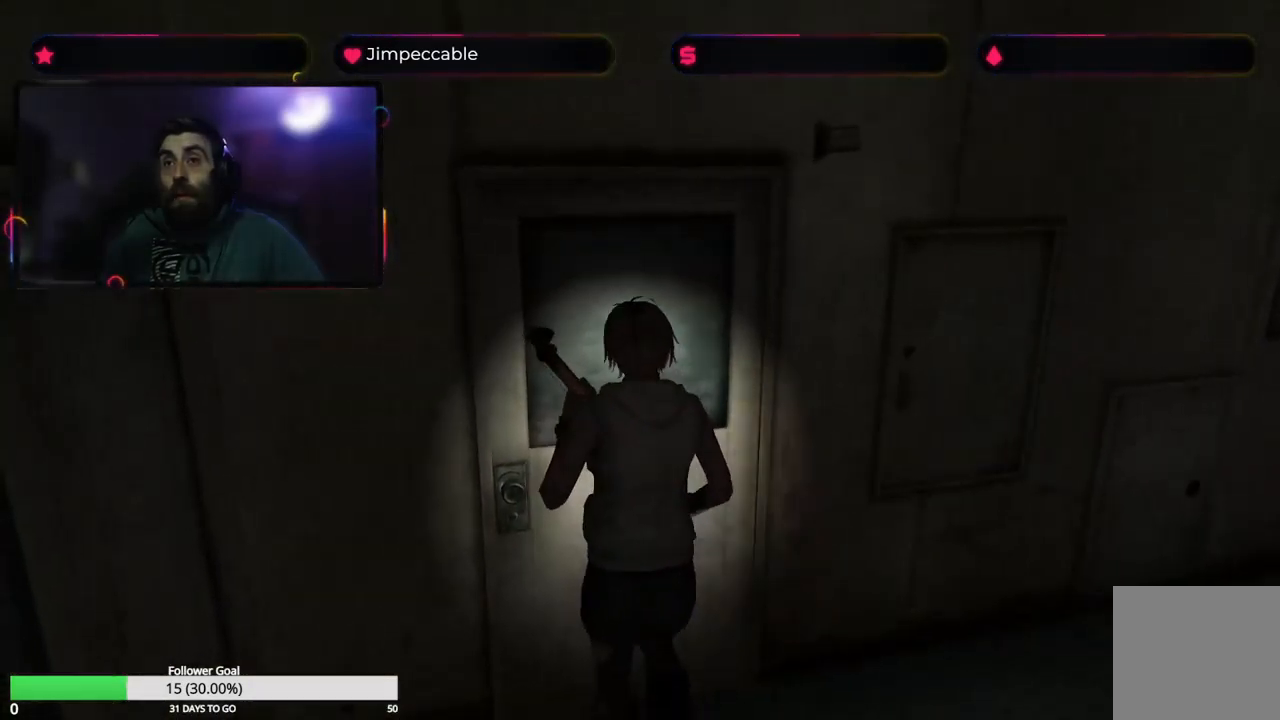
{"buttons": [], "left_stick": "right", "right_stick": "center", "events": [[100, "left_stick", "center"], [367, "left_stick", "right"]]}
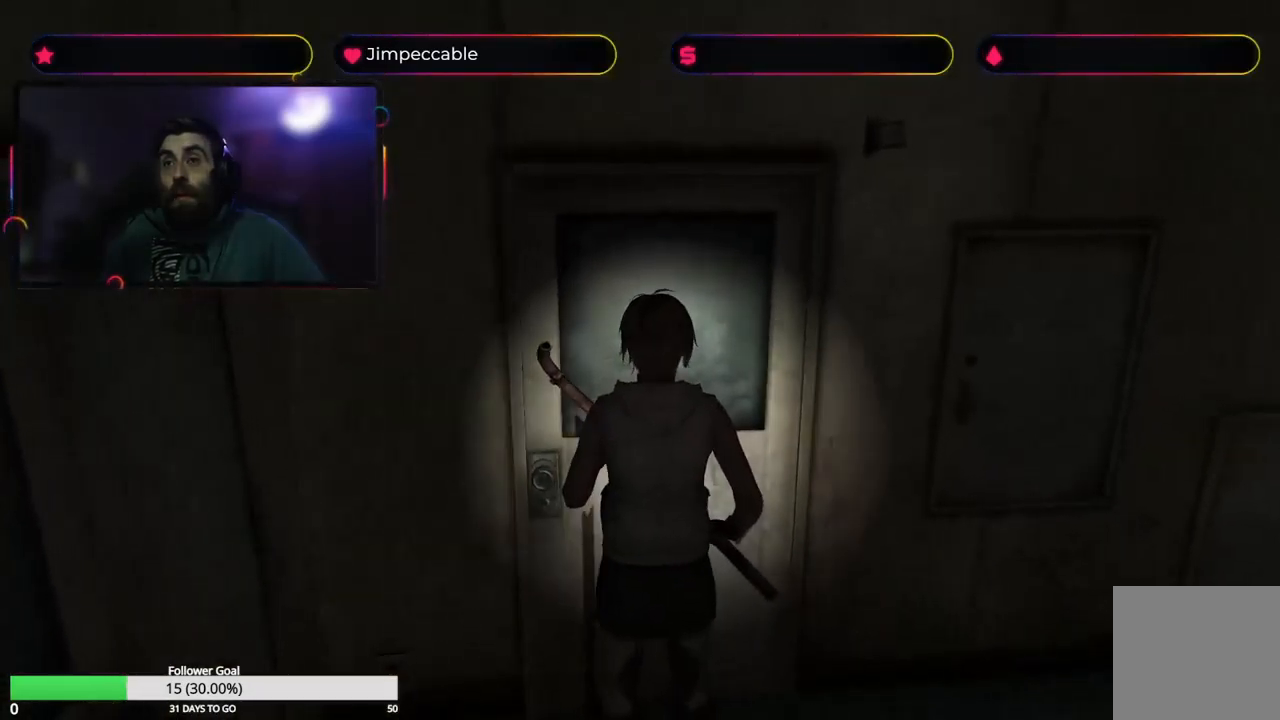
{"buttons": [], "left_stick": "up-right", "right_stick": "center", "events": [[334, "left_stick", "up-right"]]}
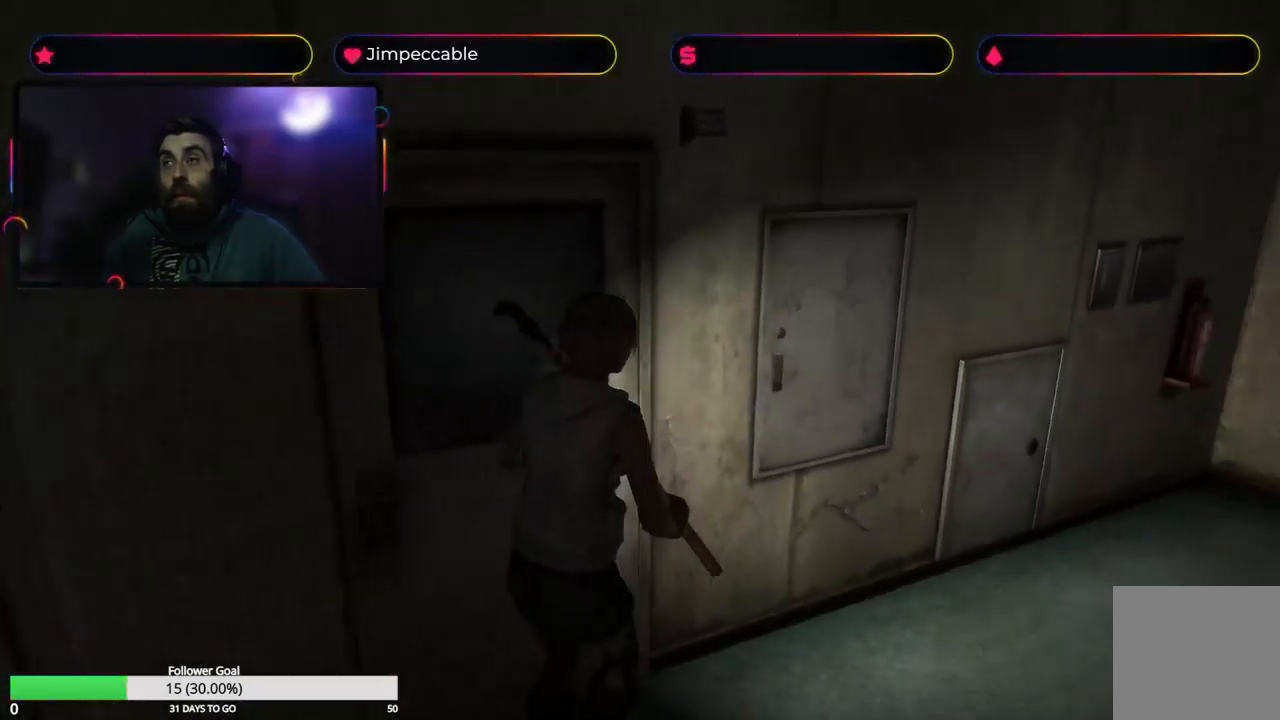
{"buttons": ["X"], "left_stick": "up-right", "right_stick": "center", "events": [[34, "X", "down"]]}
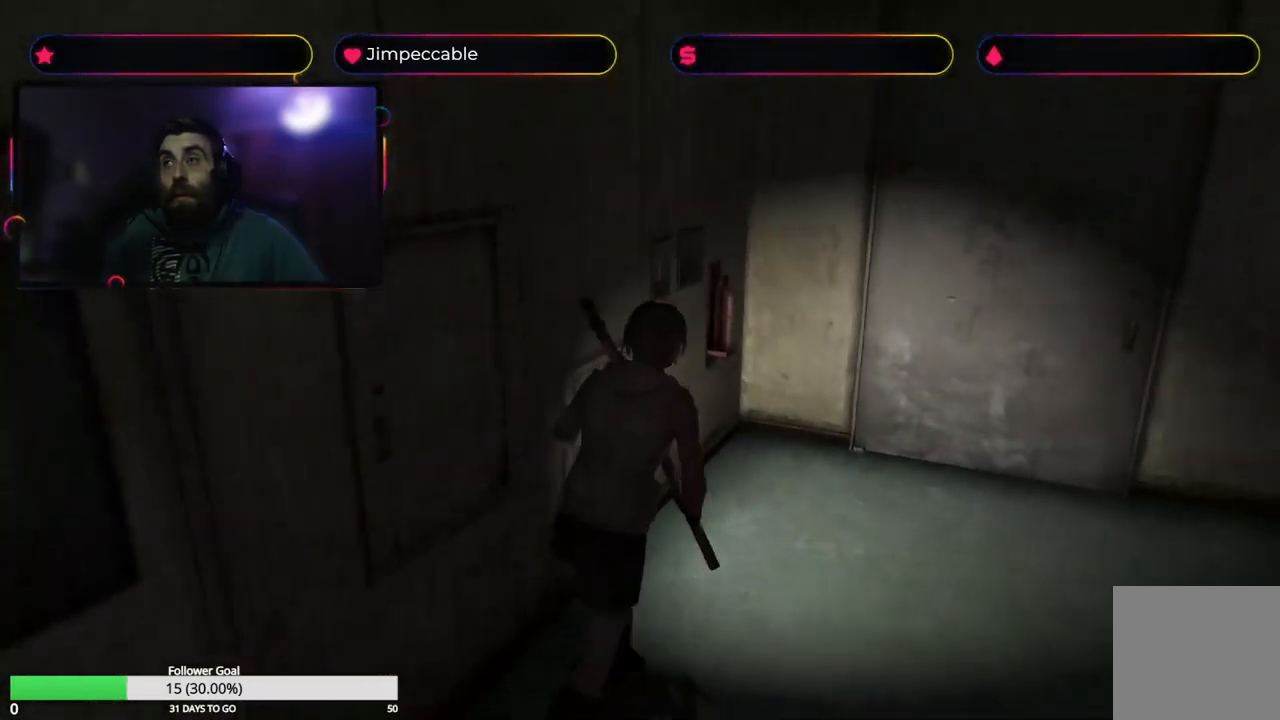
{"buttons": ["X"], "left_stick": "up-right", "right_stick": "center", "events": []}
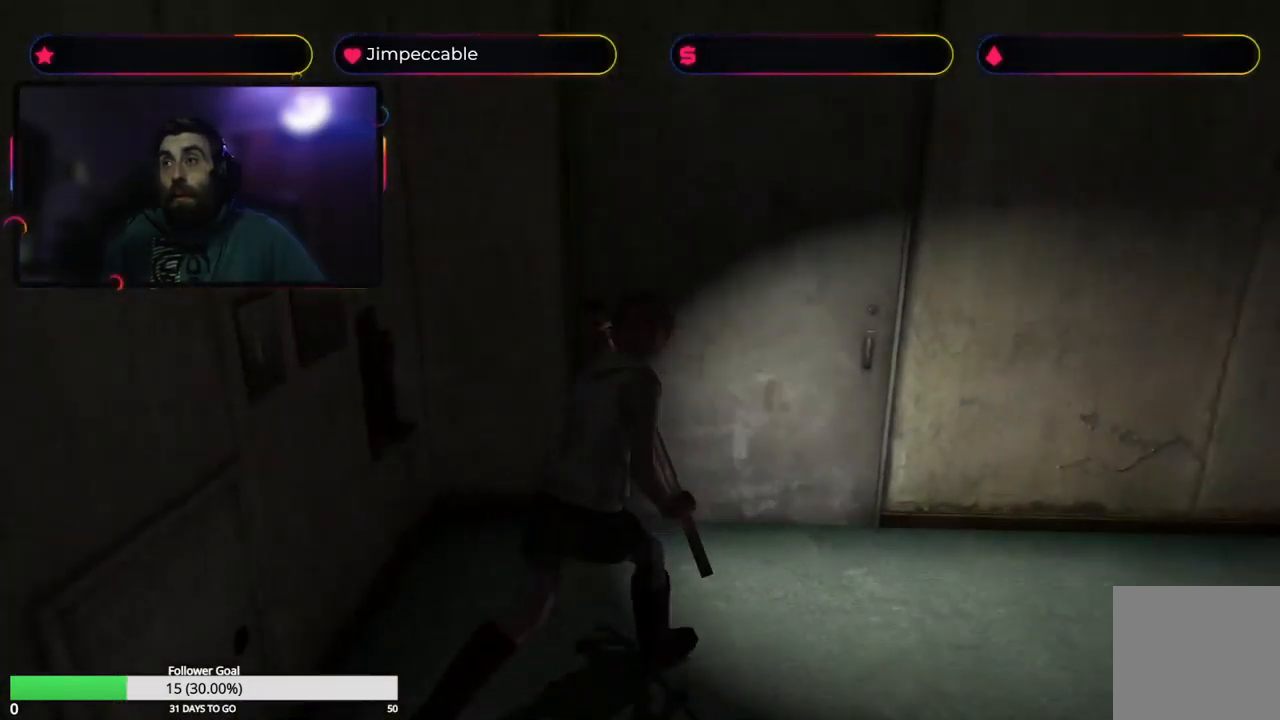
{"buttons": [], "left_stick": "up-right", "right_stick": "center", "events": [[284, "X", "up"]]}
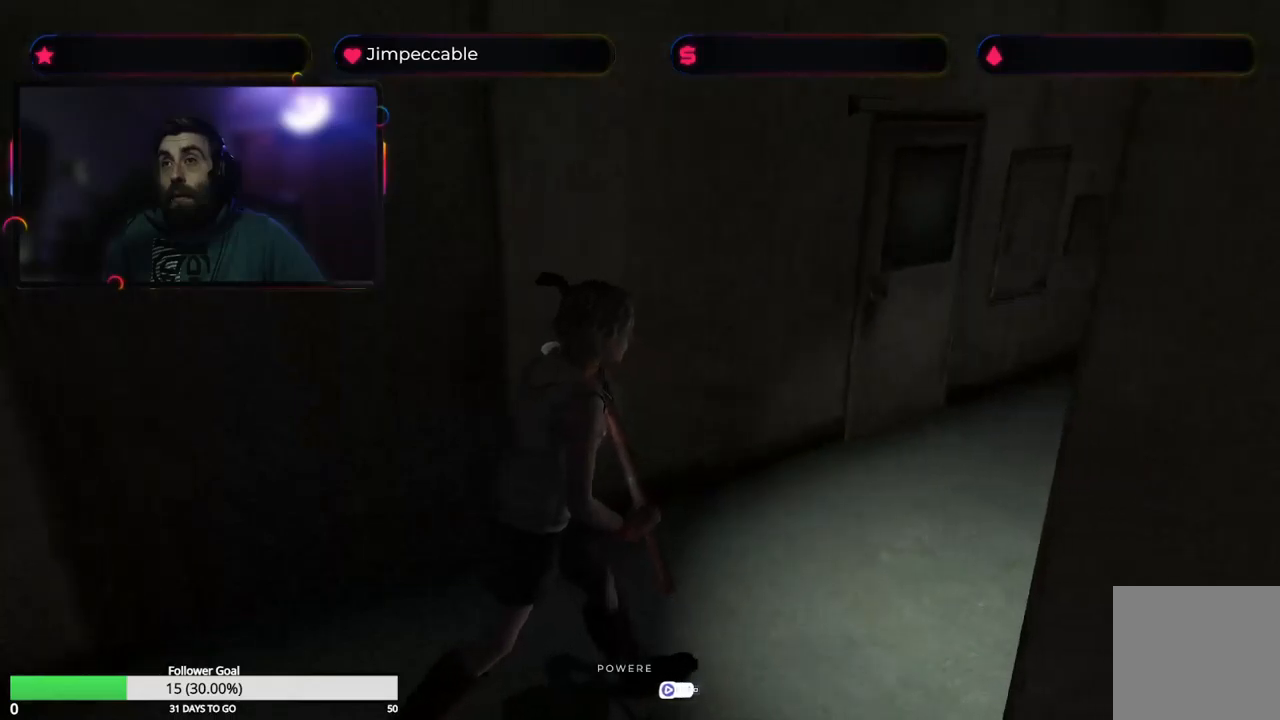
{"buttons": [], "left_stick": "up", "right_stick": "center", "events": [[16, "left_stick", "center"], [316, "left_stick", "up"]]}
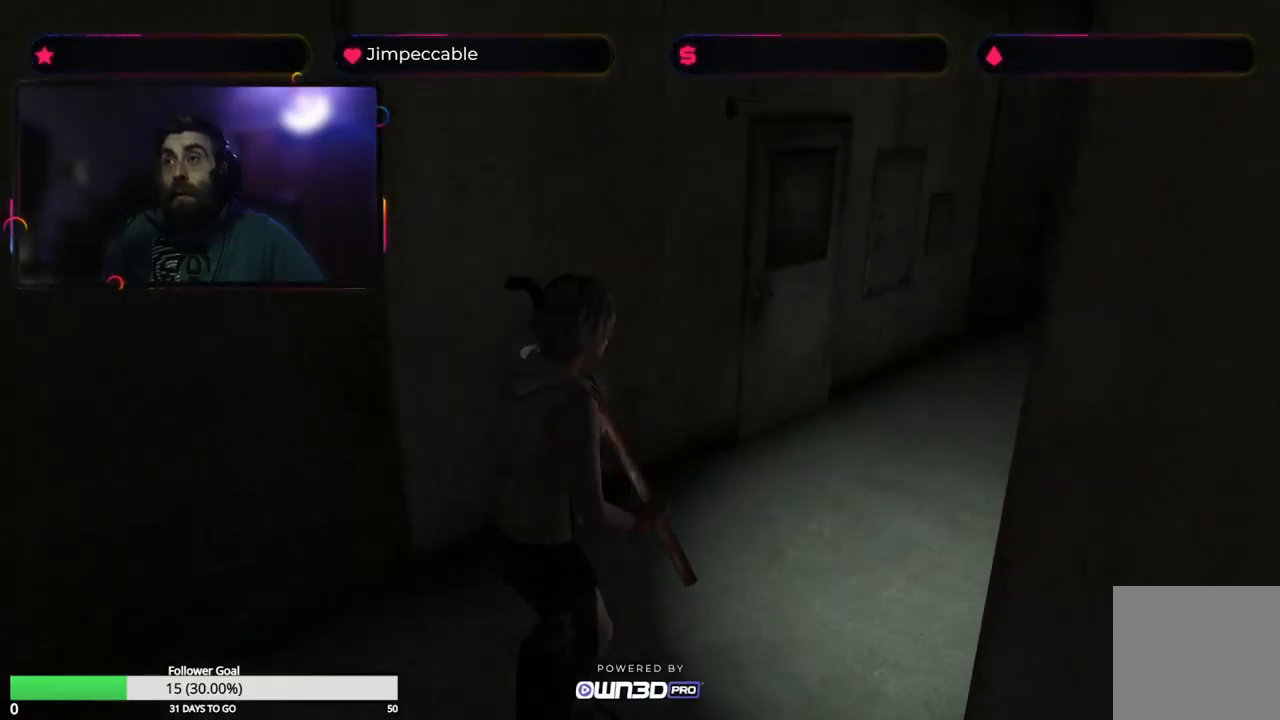
{"buttons": [], "left_stick": "up-left", "right_stick": "center", "events": [[116, "left_stick", "up-left"]]}
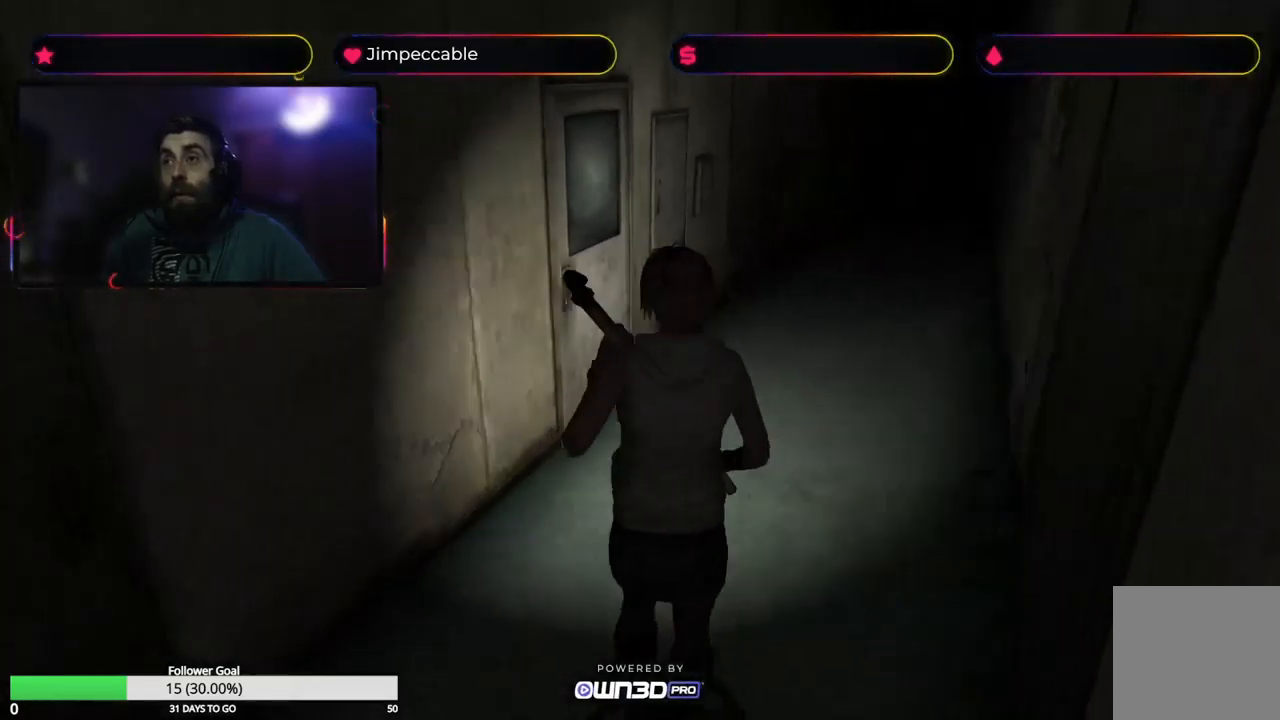
{"buttons": [], "left_stick": "up", "right_stick": "center", "events": [[116, "left_stick", "up"]]}
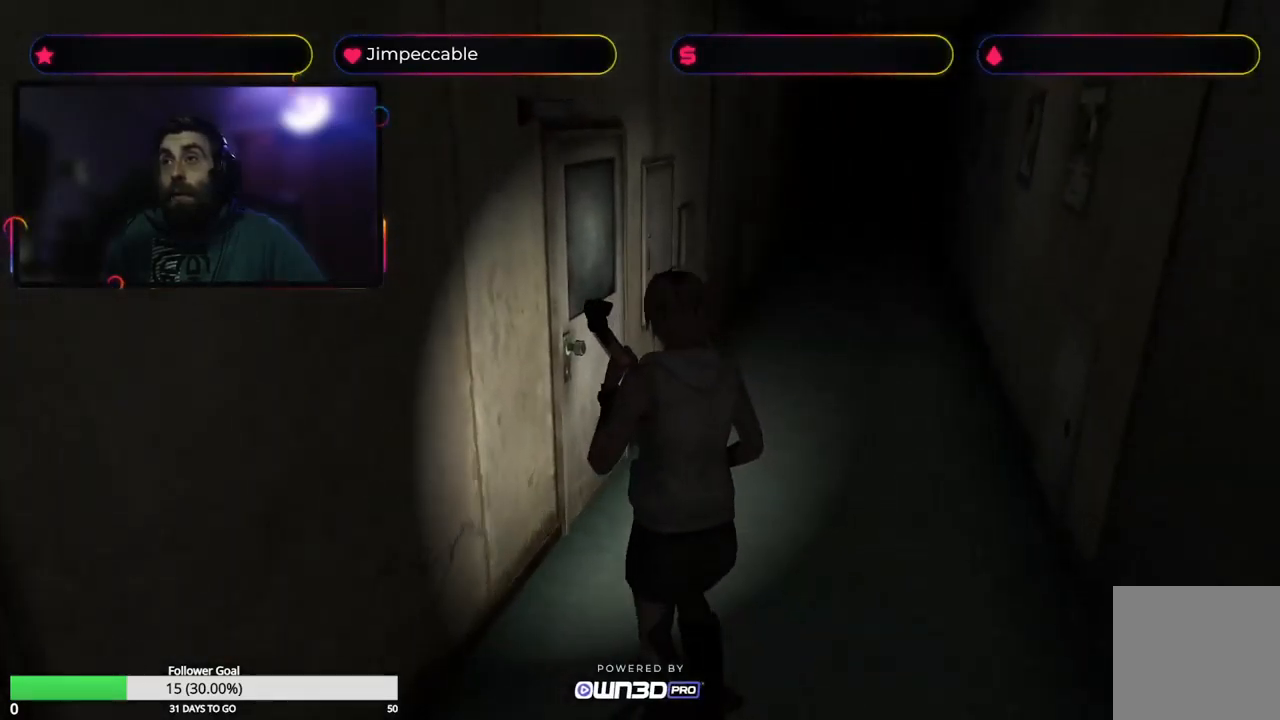
{"buttons": [], "left_stick": "up", "right_stick": "center", "events": []}
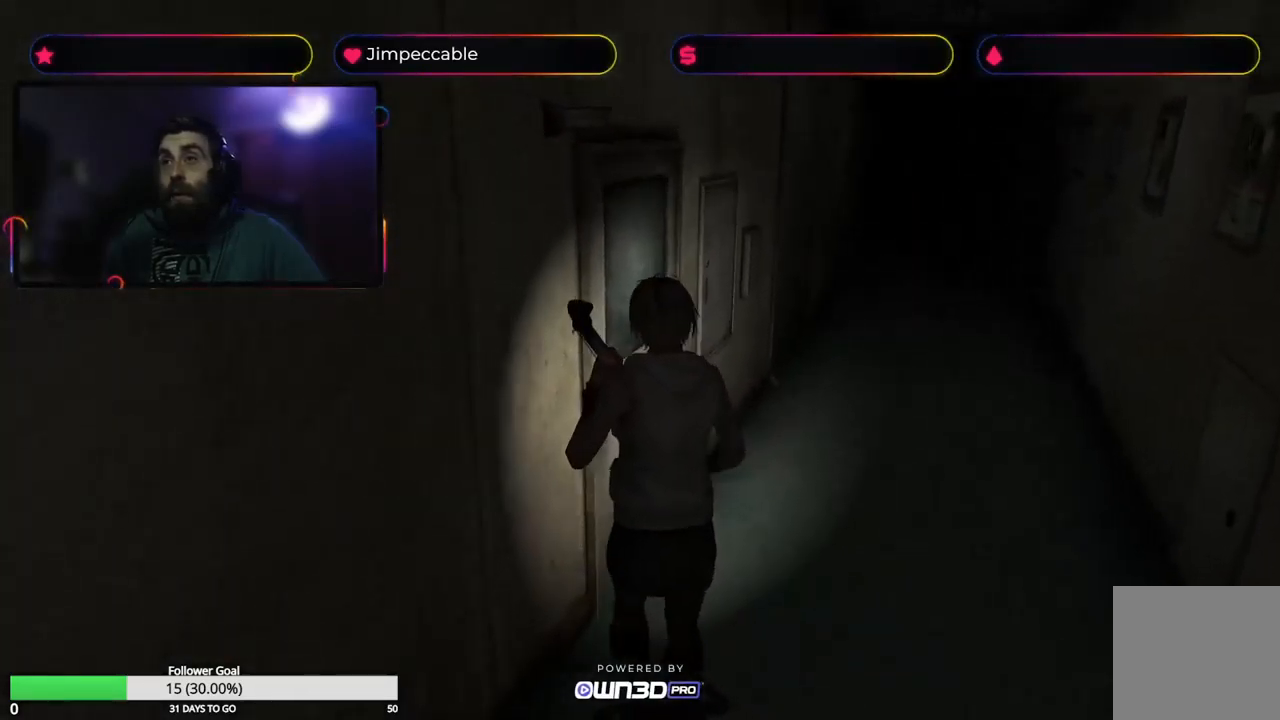
{"buttons": [], "left_stick": "up", "right_stick": "center", "events": [[300, "A", "down"], [483, "A", "up"]]}
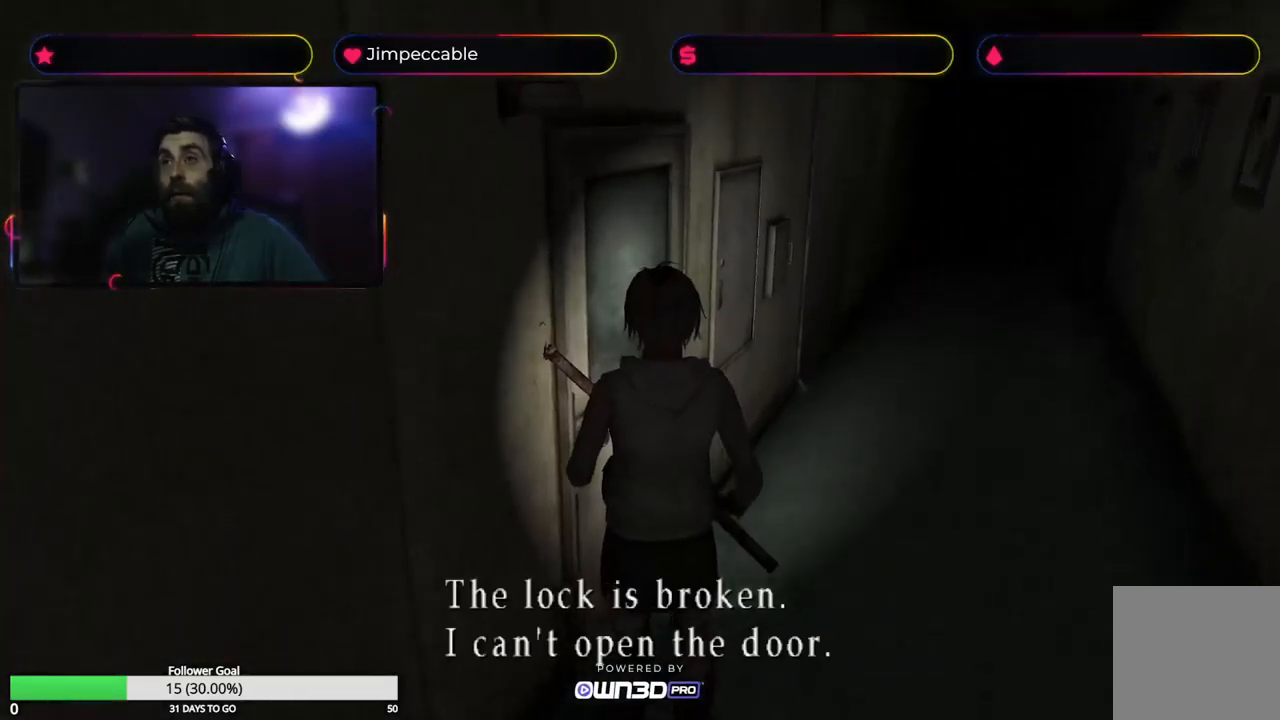
{"buttons": ["X"], "left_stick": "up-right", "right_stick": "center", "events": [[33, "left_stick", "center"], [316, "left_stick", "right"], [500, "X", "down"], [500, "left_stick", "up-right"]]}
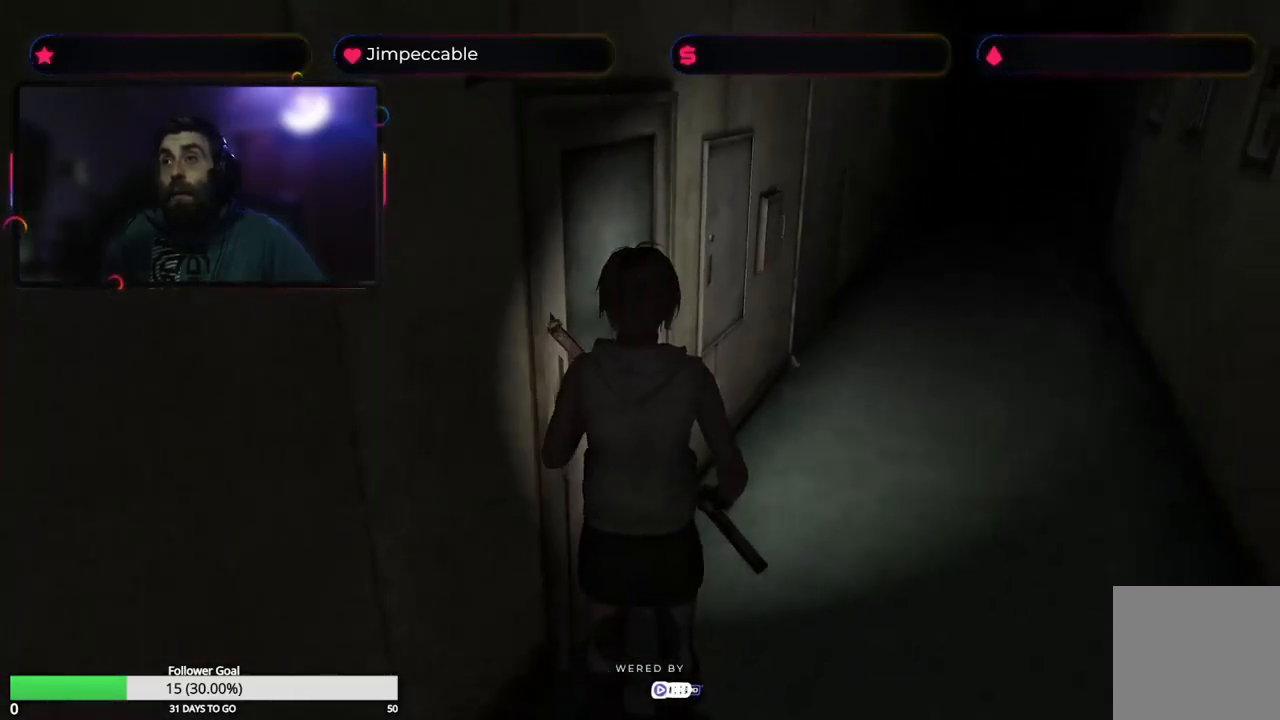
{"buttons": ["X"], "left_stick": "up", "right_stick": "center", "events": [[216, "left_stick", "up"]]}
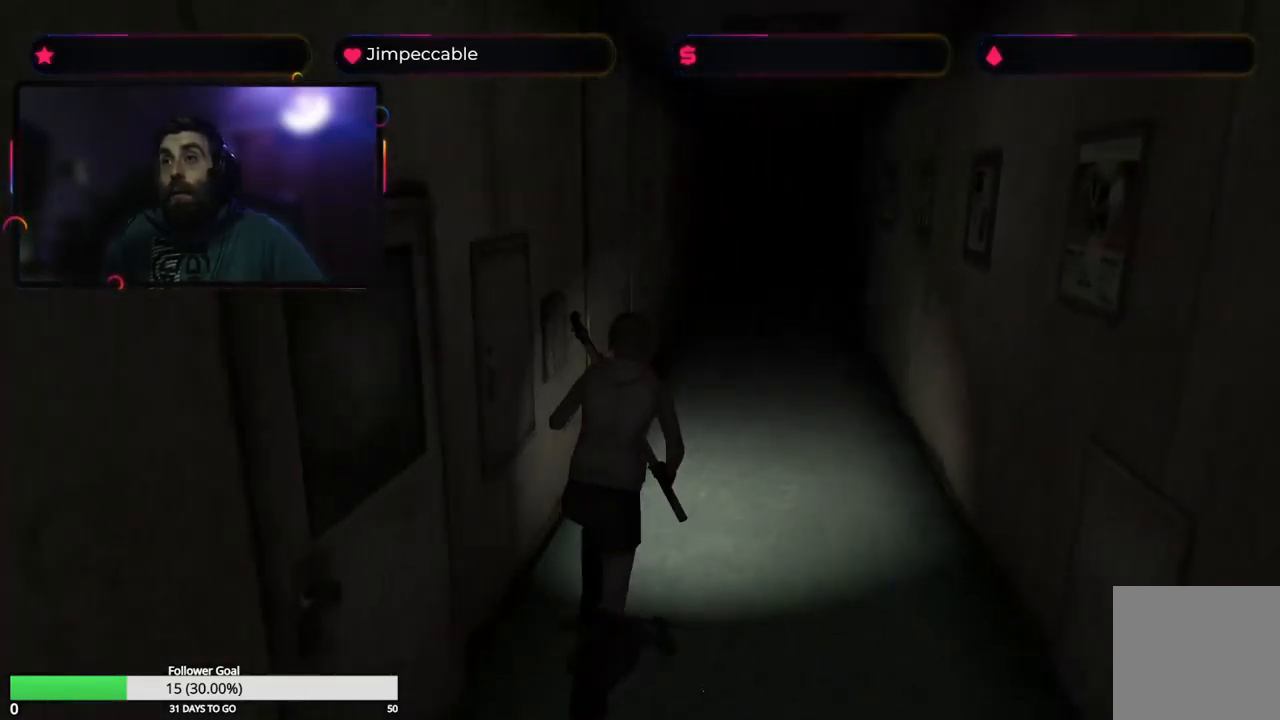
{"buttons": ["X"], "left_stick": "up", "right_stick": "center", "events": []}
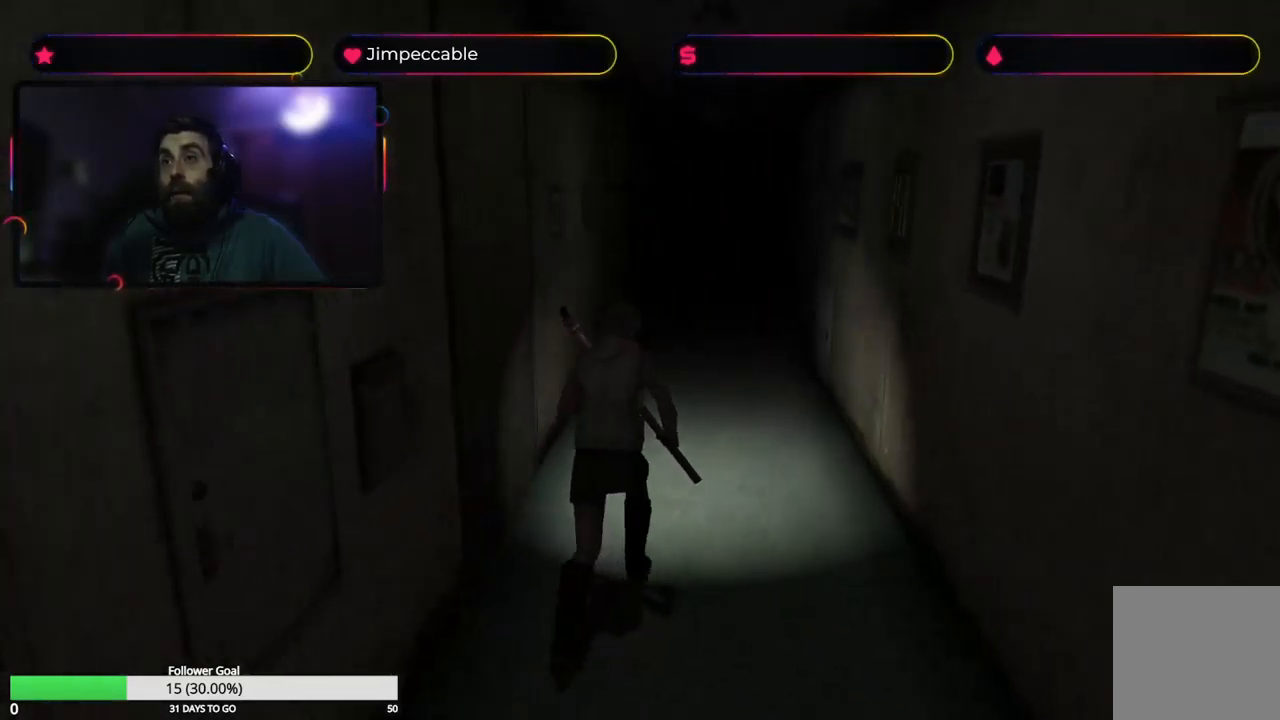
{"buttons": ["X"], "left_stick": "up", "right_stick": "center", "events": [[300, "left_stick", "up-left"], [450, "left_stick", "up"]]}
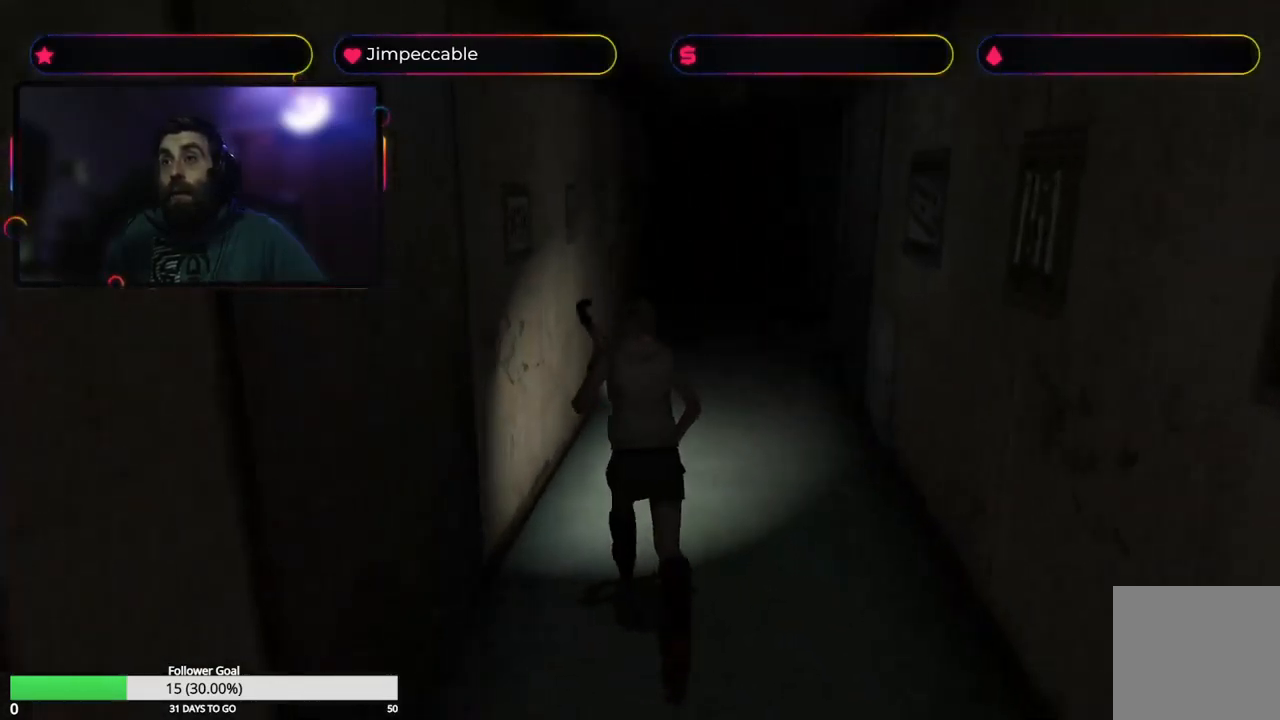
{"buttons": [], "left_stick": "up-right", "right_stick": "center", "events": [[100, "X", "up"], [416, "left_stick", "up-right"]]}